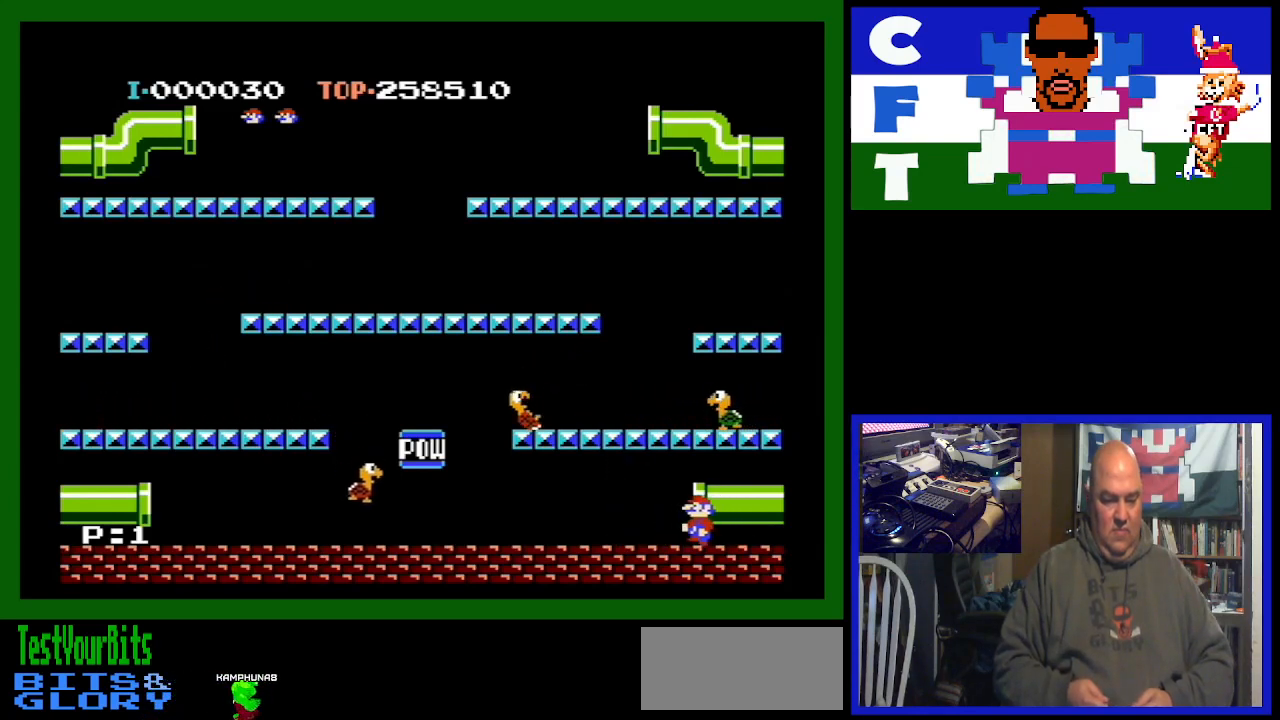
Gameplay with a controller (Nintendo layout); each line is a JSON object with the inputs held at the frame after it. "events" lists button and stick changes between this image and that frame as [ms after this image, input, new state], when the widget could be followed in between. Not read: L3 R3.
{"buttons": [], "events": [[300, "DPAD_LEFT", "up"]]}
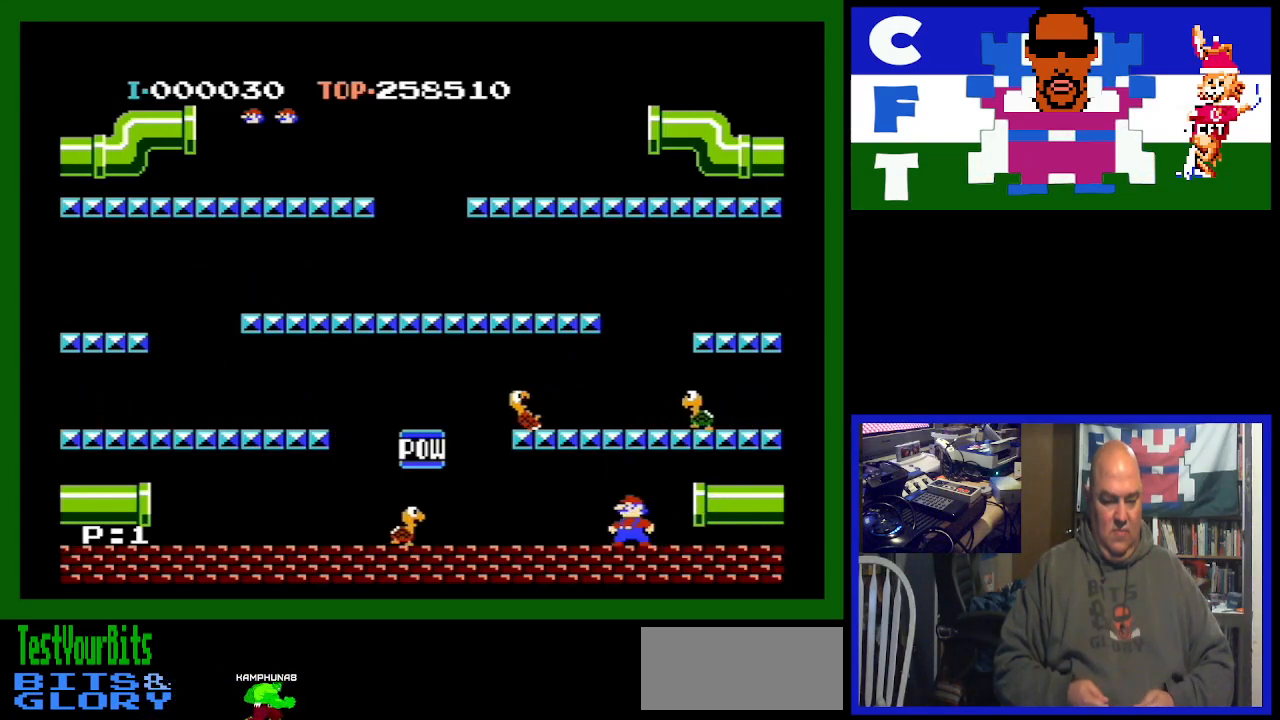
{"buttons": [], "events": []}
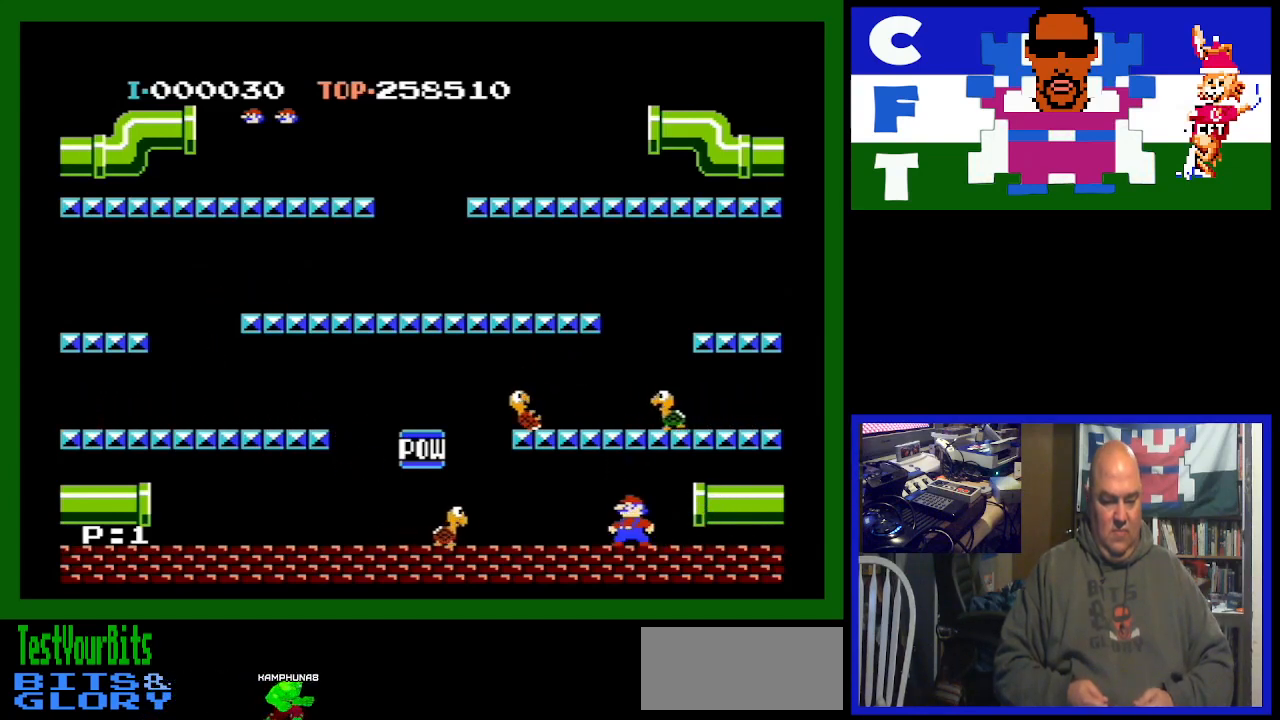
{"buttons": [], "events": []}
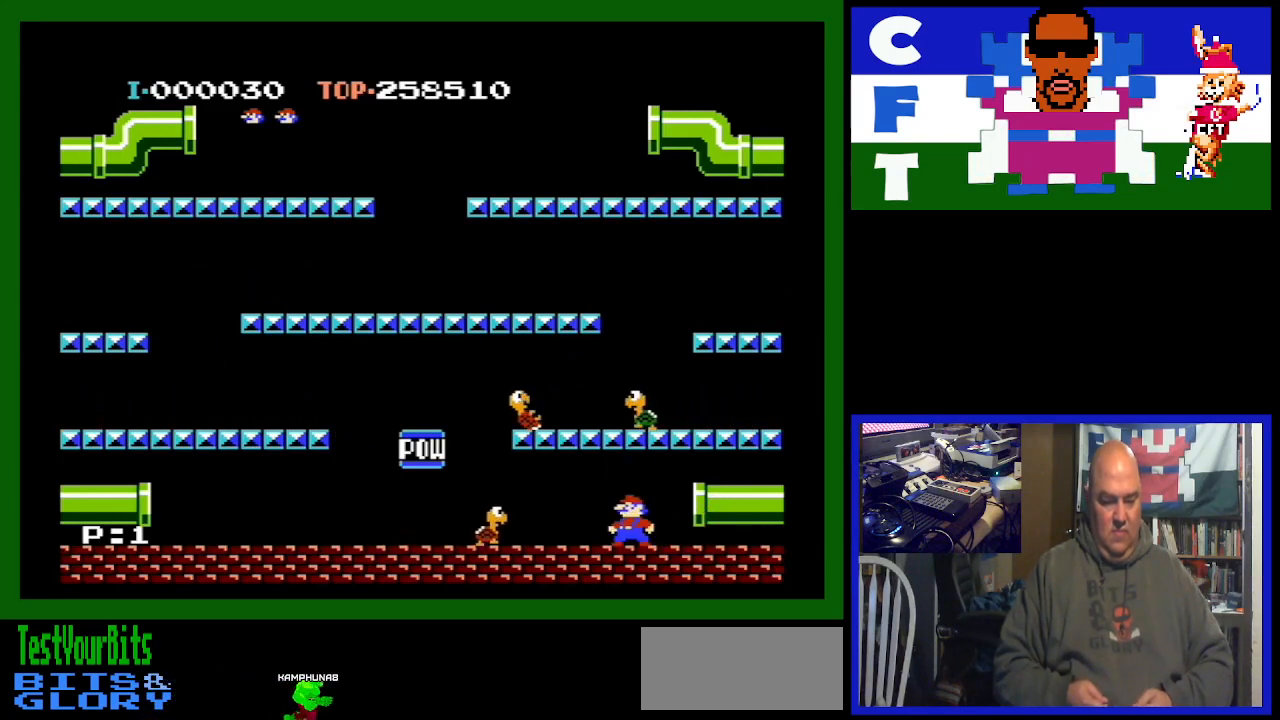
{"buttons": ["A", "DPAD_RIGHT"], "events": [[333, "DPAD_RIGHT", "down"], [367, "A", "down"]]}
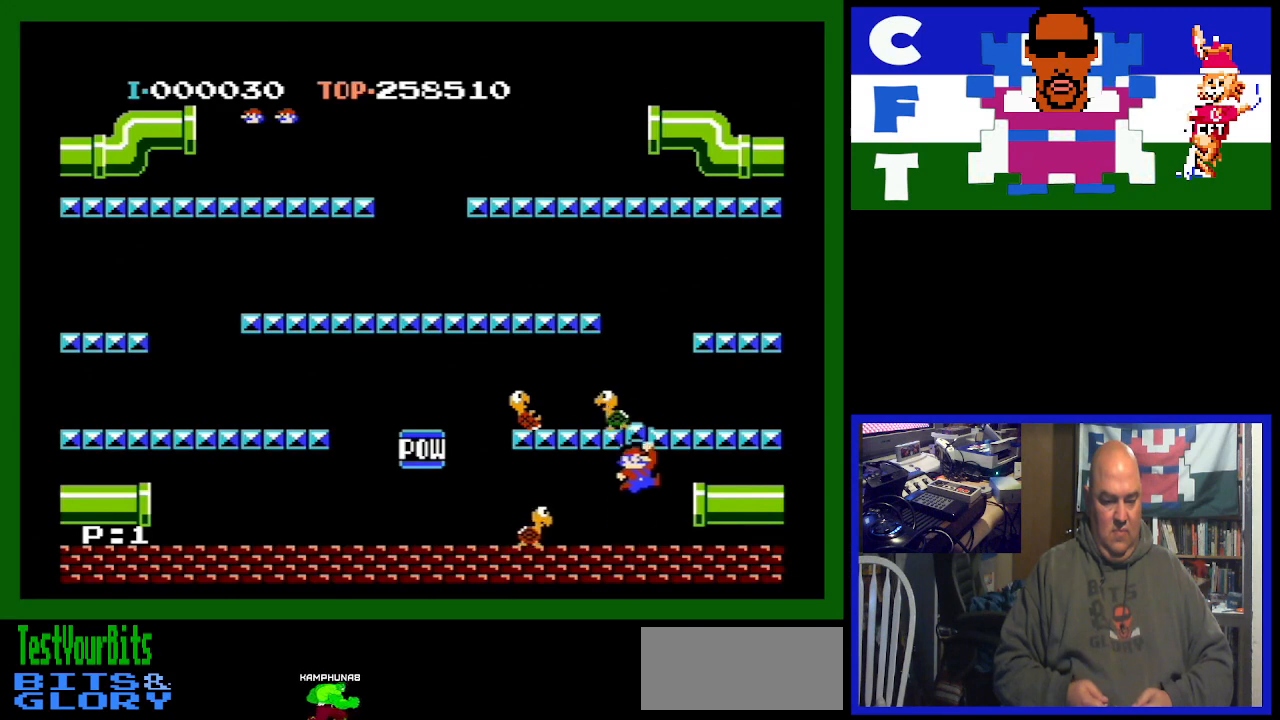
{"buttons": ["DPAD_RIGHT"], "events": [[200, "A", "up"]]}
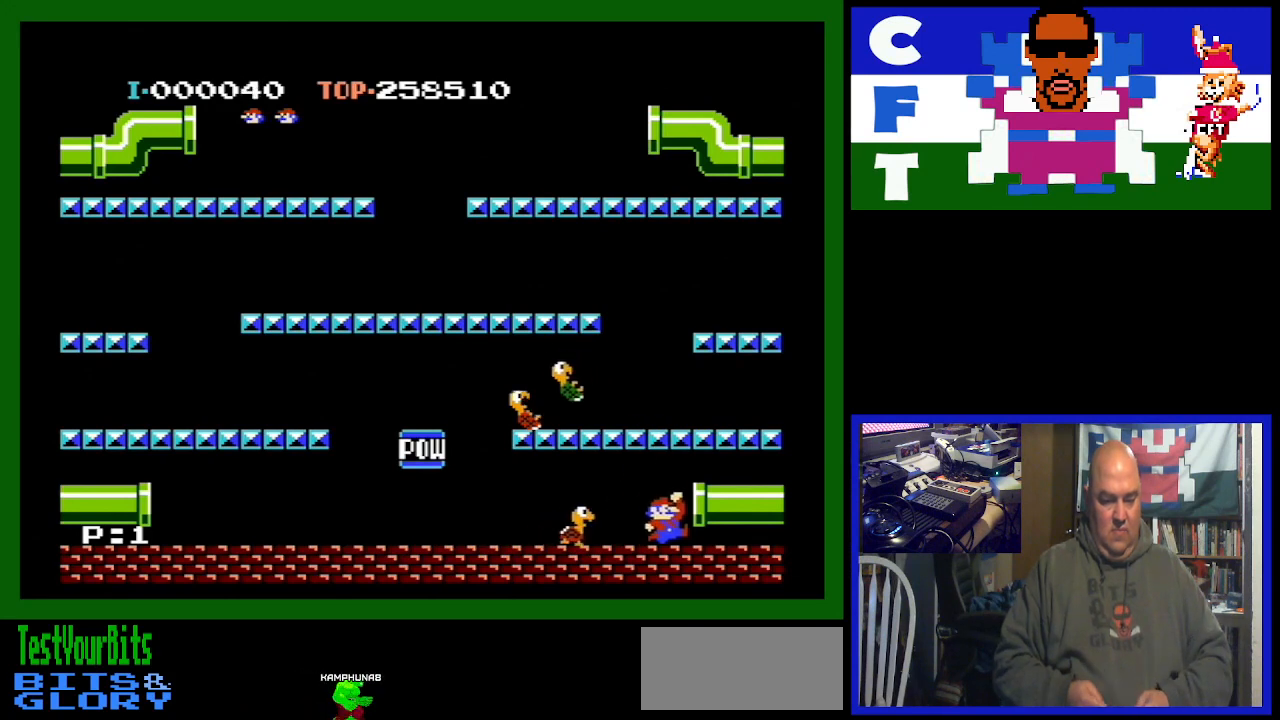
{"buttons": ["DPAD_RIGHT"], "events": []}
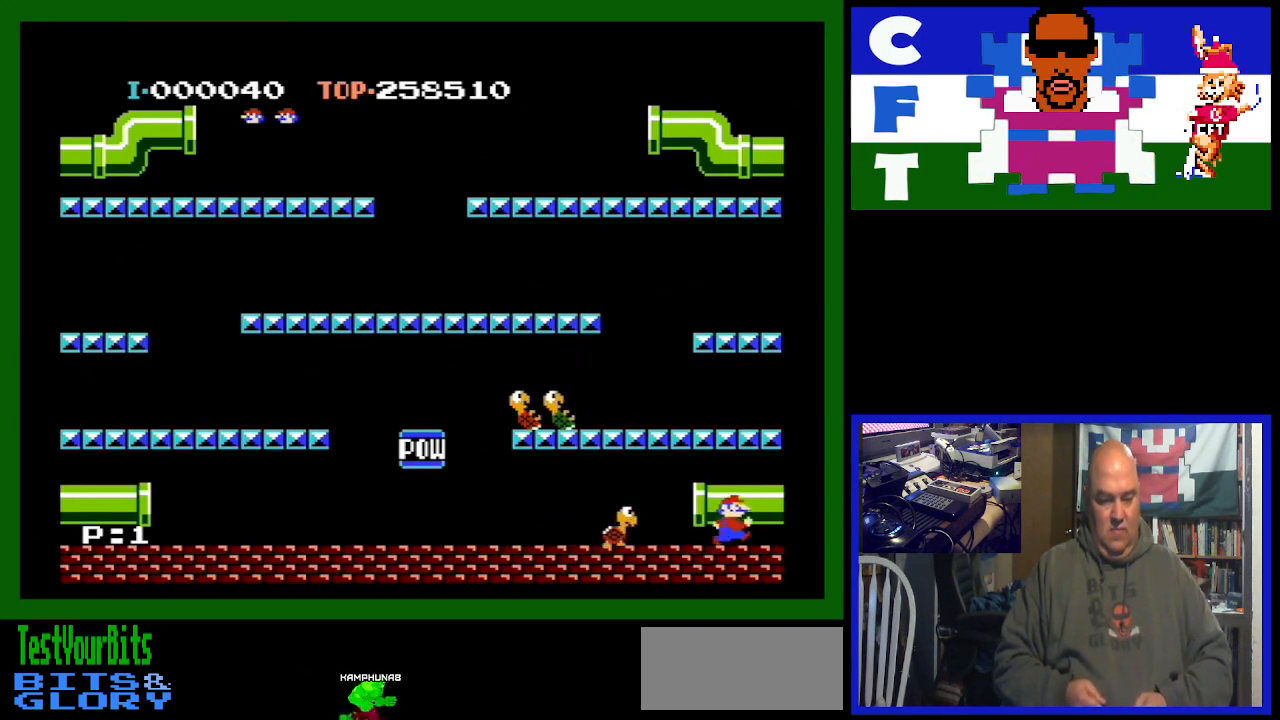
{"buttons": ["DPAD_RIGHT"], "events": []}
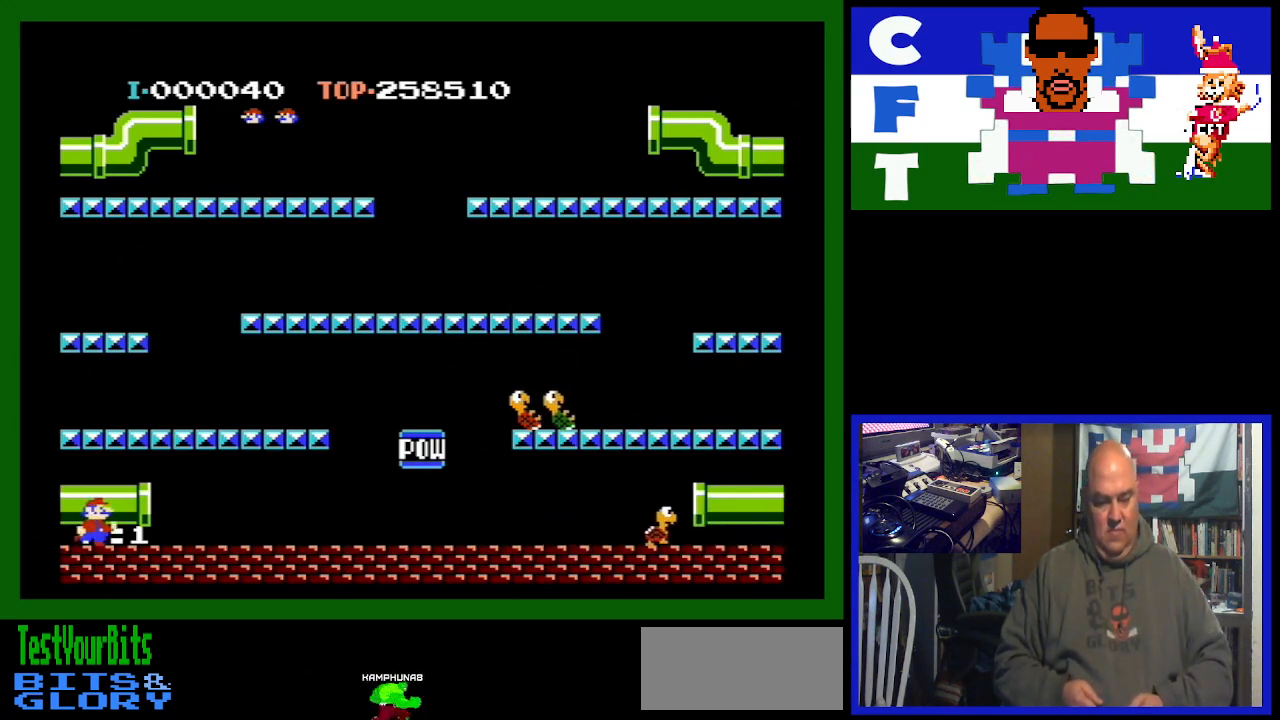
{"buttons": ["DPAD_RIGHT"], "events": []}
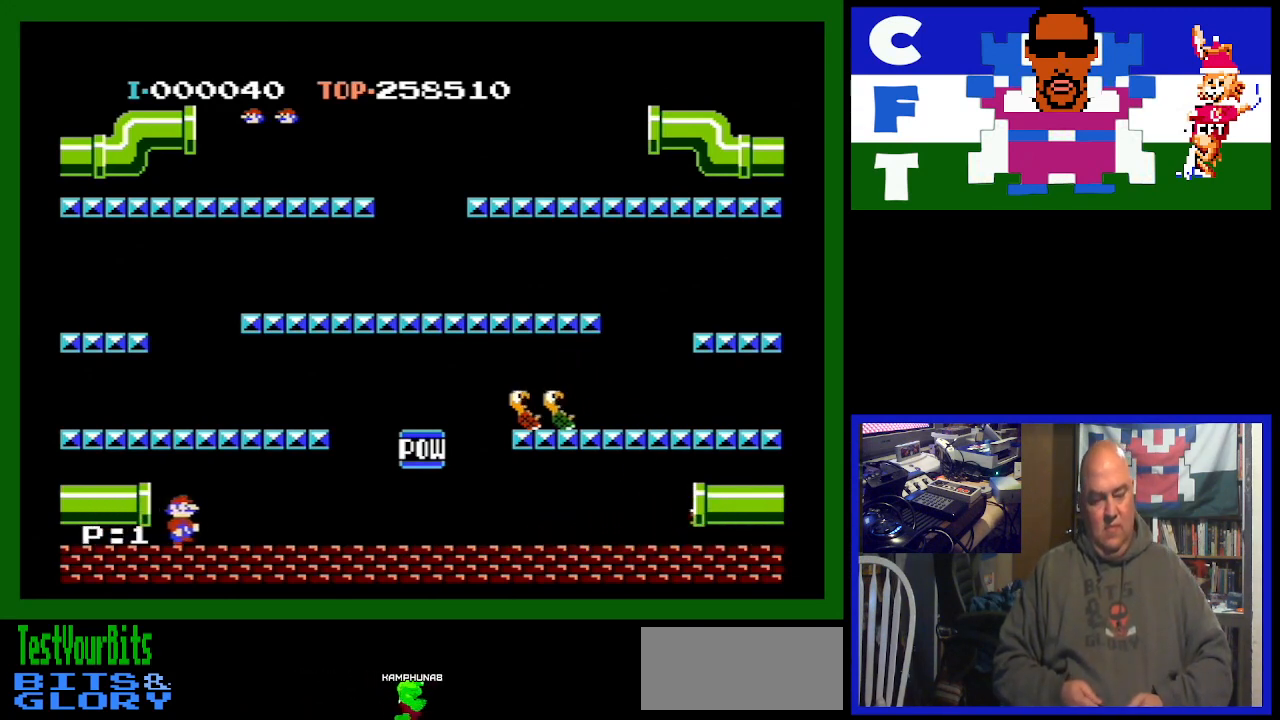
{"buttons": ["DPAD_RIGHT"], "events": []}
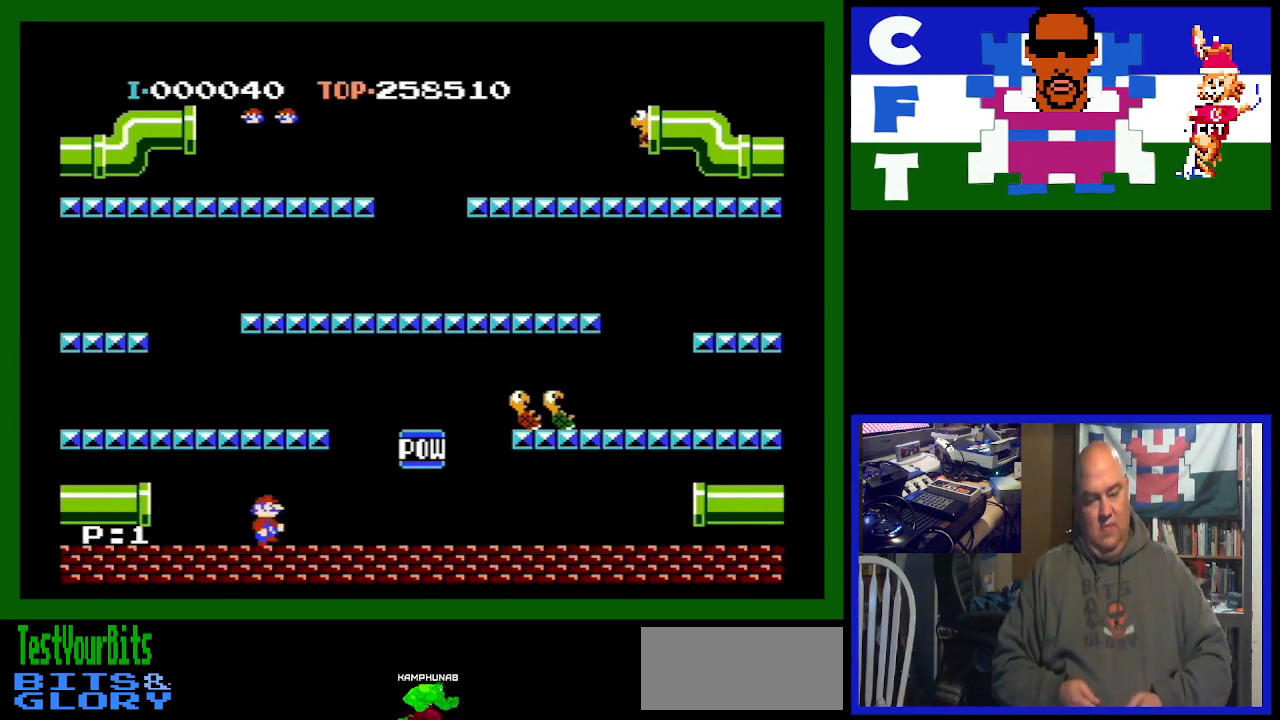
{"buttons": ["DPAD_RIGHT"], "events": []}
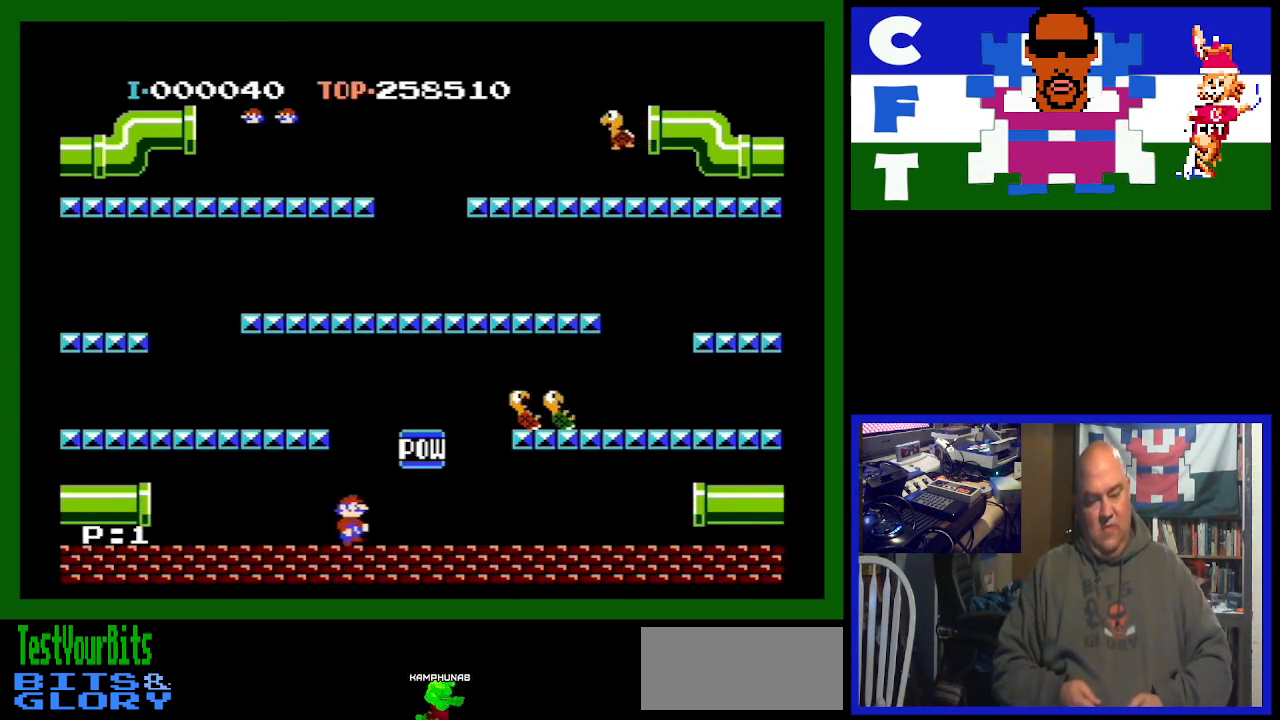
{"buttons": ["DPAD_RIGHT"], "events": []}
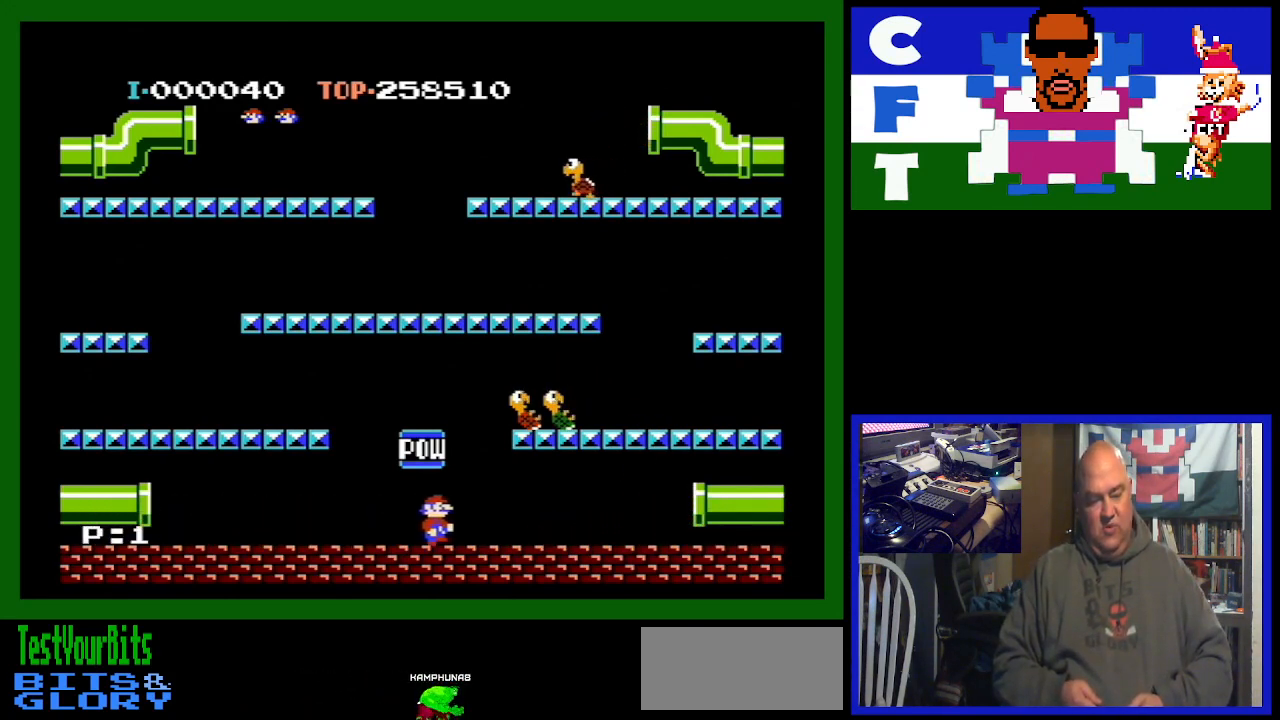
{"buttons": ["DPAD_RIGHT"], "events": [[200, "A", "down"], [400, "A", "up"]]}
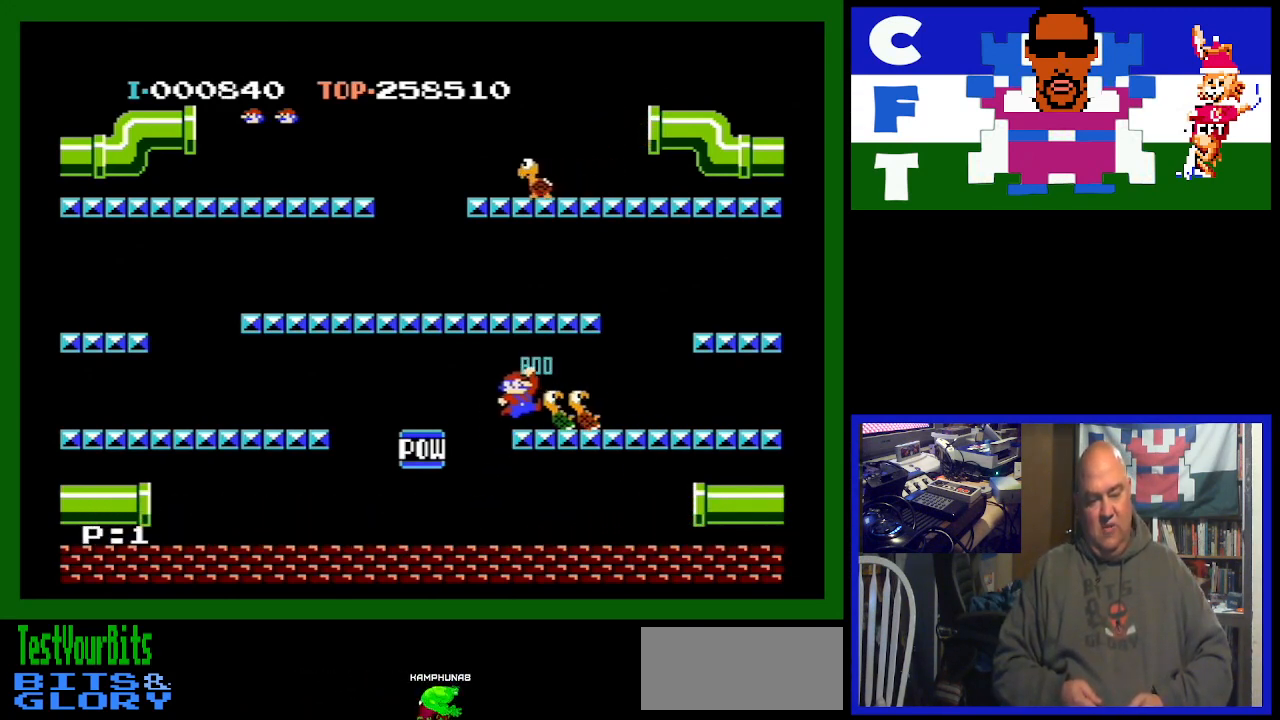
{"buttons": ["DPAD_LEFT"], "events": [[267, "DPAD_RIGHT", "up"], [500, "DPAD_LEFT", "down"]]}
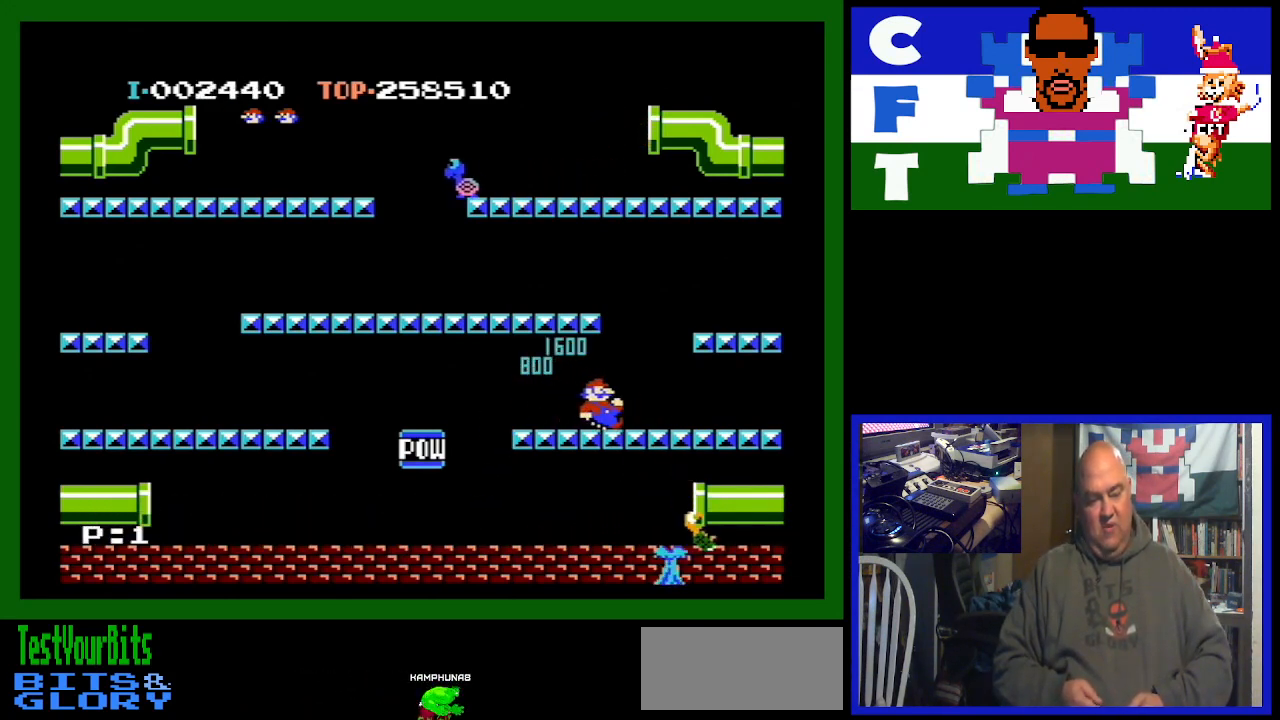
{"buttons": [], "events": [[400, "DPAD_LEFT", "up"]]}
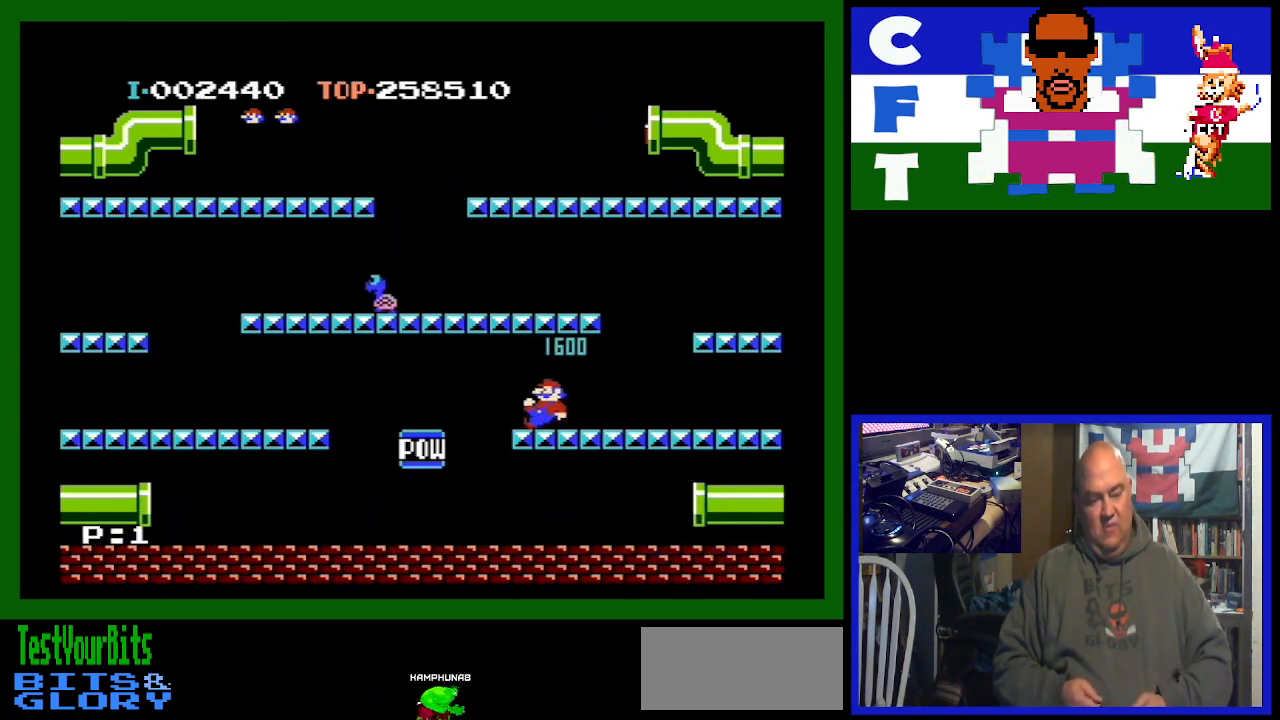
{"buttons": [], "events": [[200, "DPAD_LEFT", "down"], [433, "DPAD_LEFT", "up"]]}
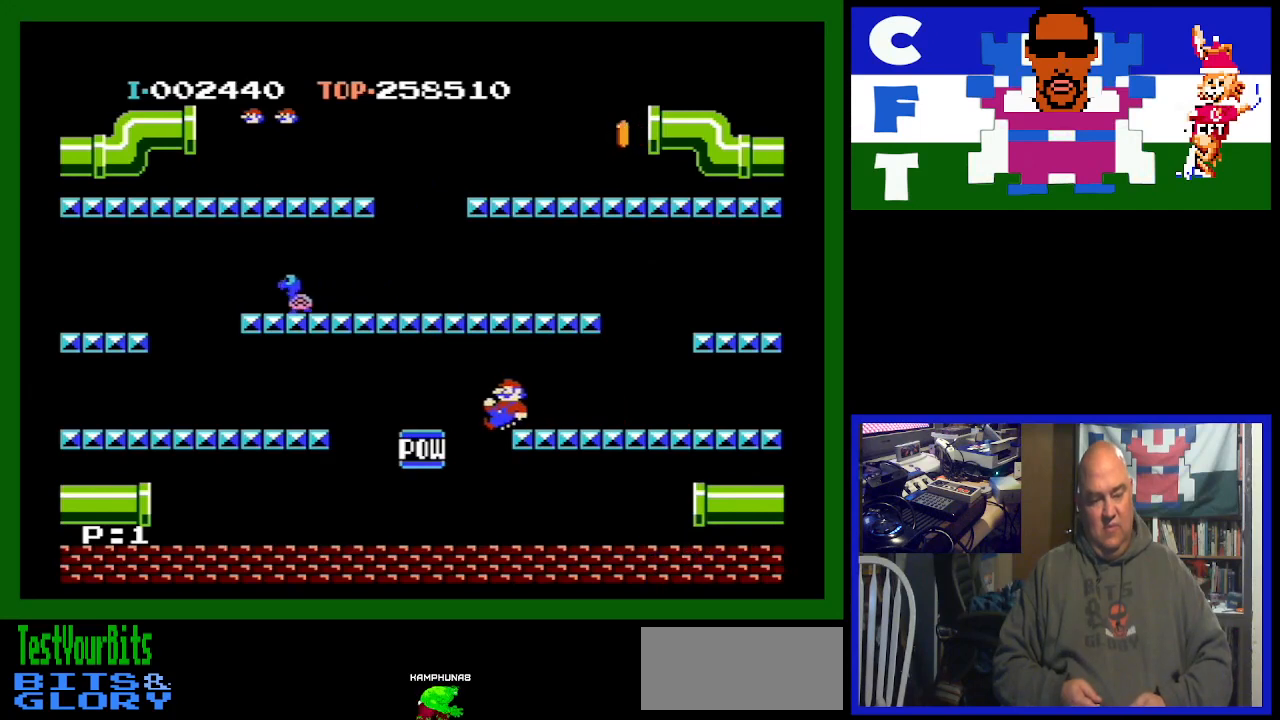
{"buttons": [], "events": []}
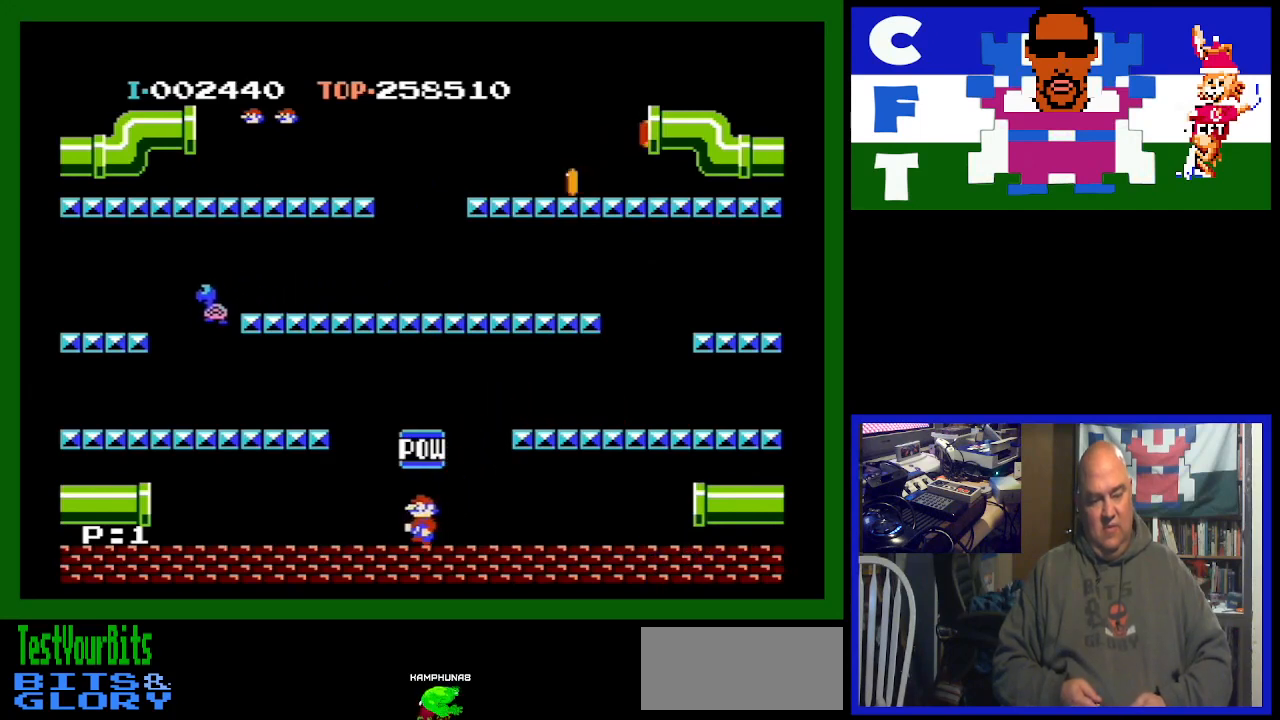
{"buttons": ["DPAD_RIGHT"], "events": [[100, "DPAD_RIGHT", "down"]]}
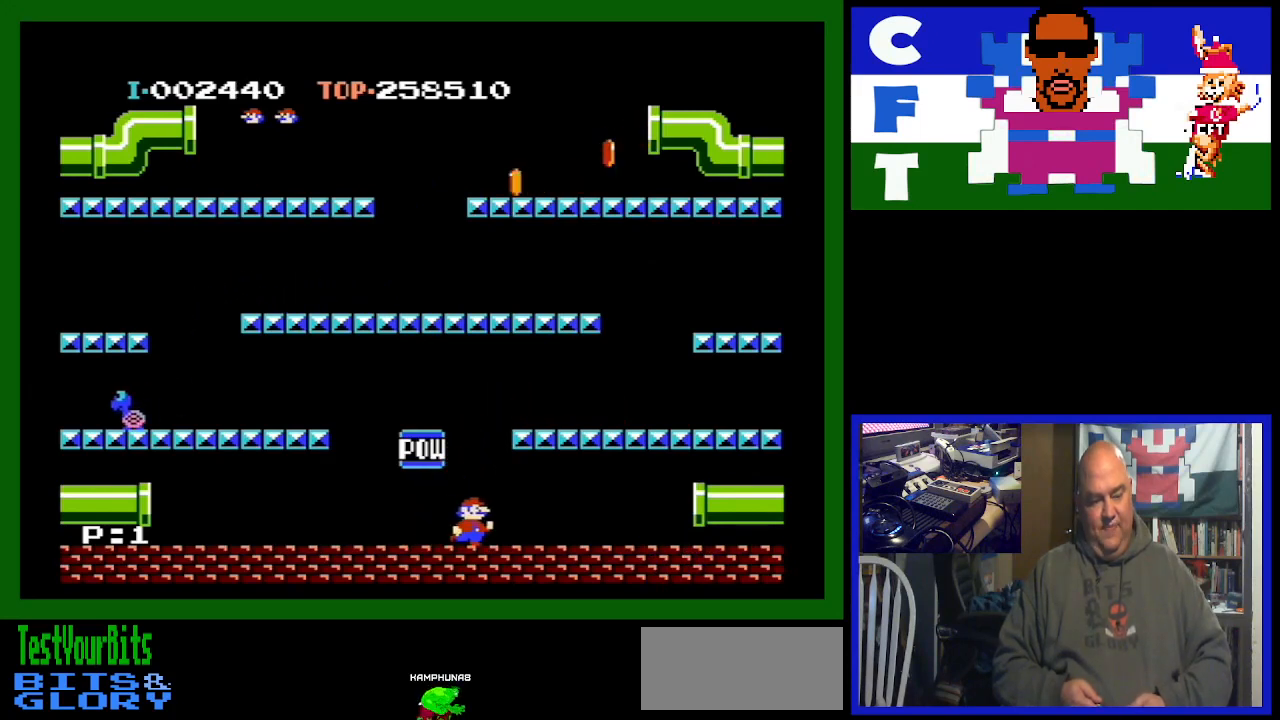
{"buttons": [], "events": [[500, "DPAD_RIGHT", "up"]]}
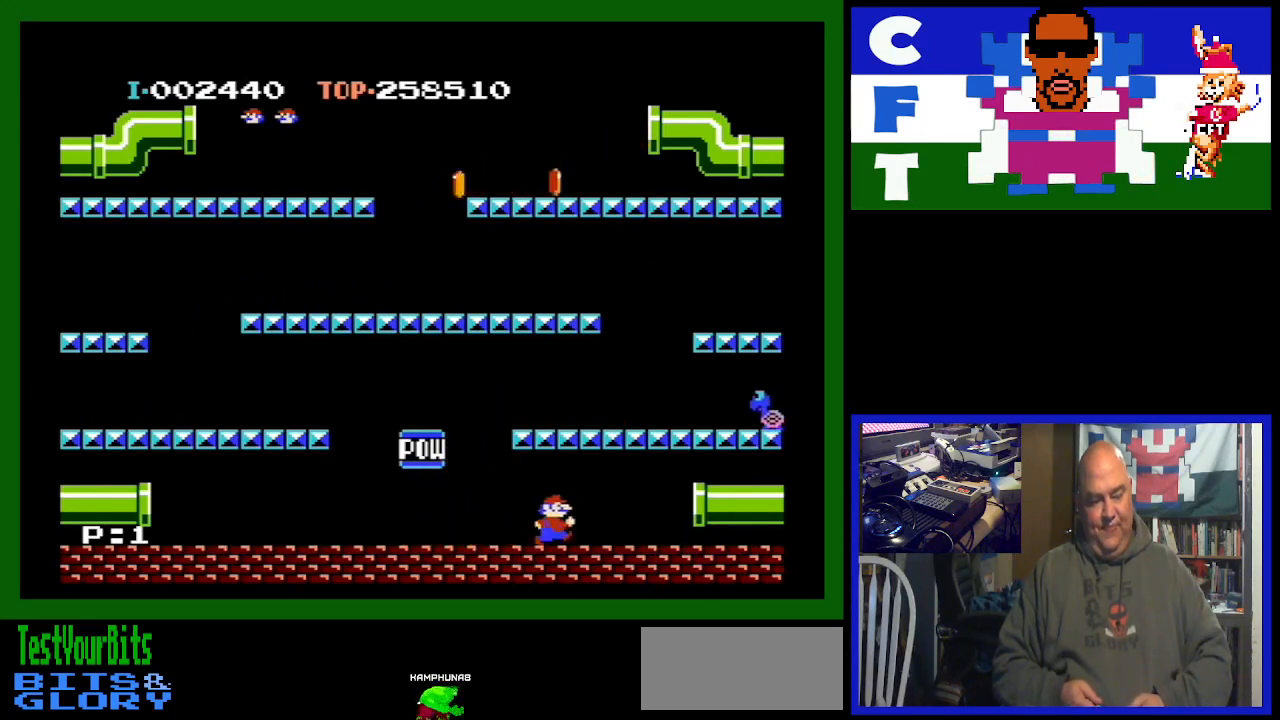
{"buttons": [], "events": []}
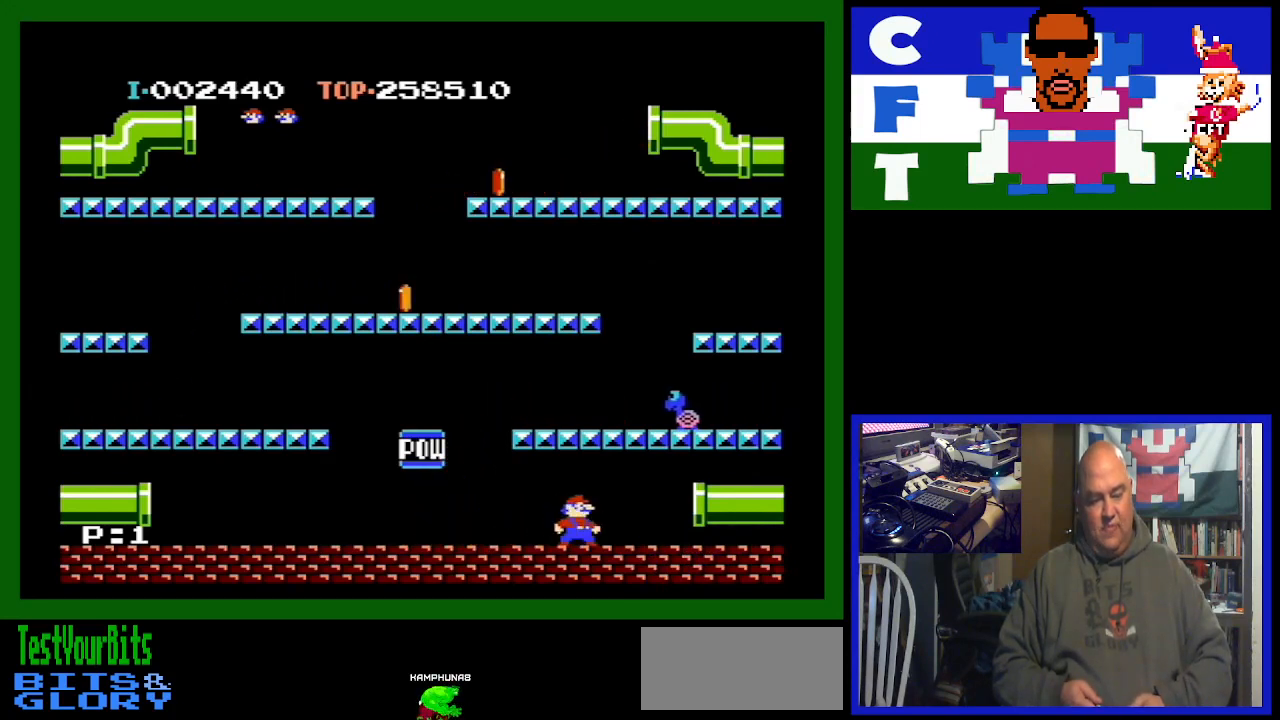
{"buttons": [], "events": []}
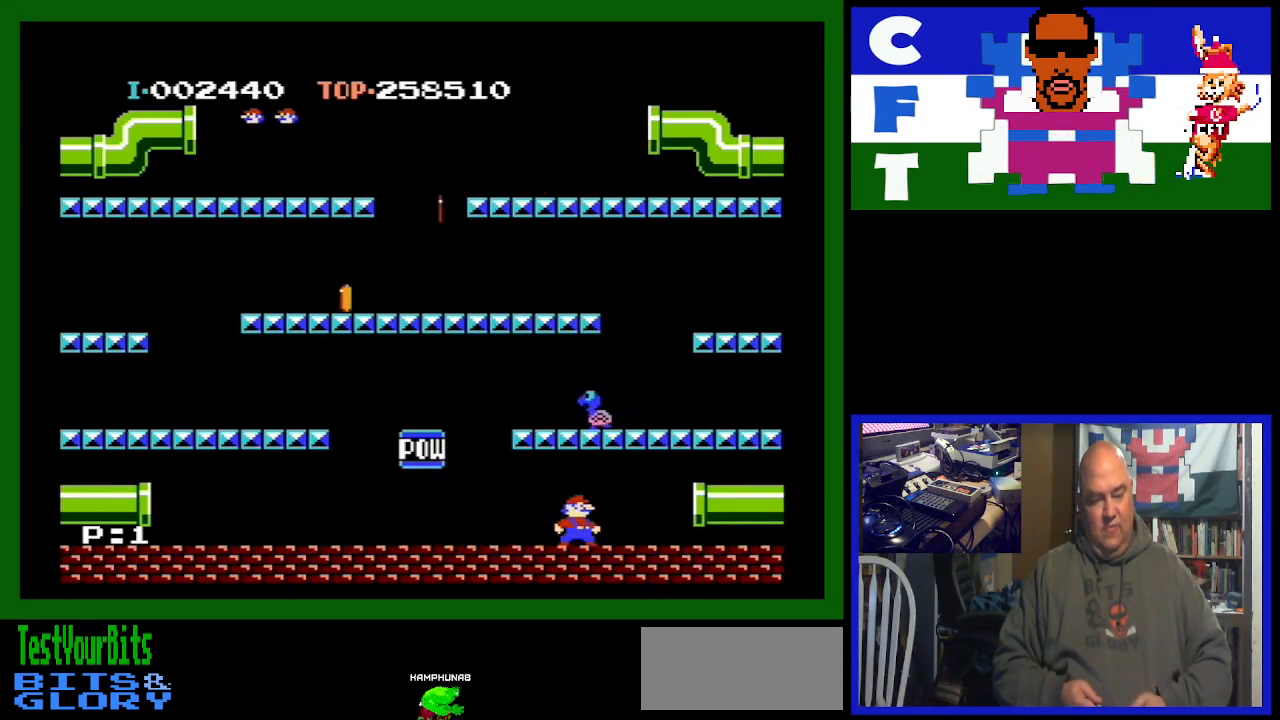
{"buttons": [], "events": [[167, "DPAD_LEFT", "down"], [233, "A", "down"], [333, "DPAD_LEFT", "up"], [500, "A", "up"]]}
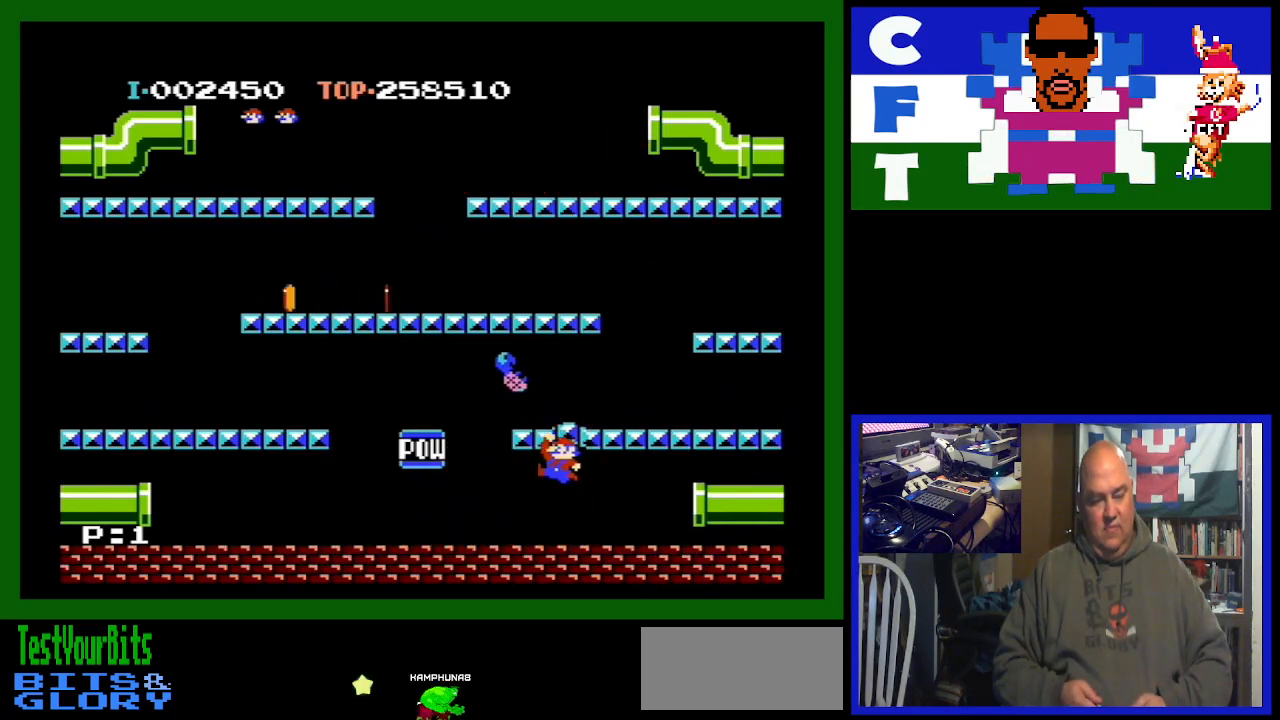
{"buttons": [], "events": []}
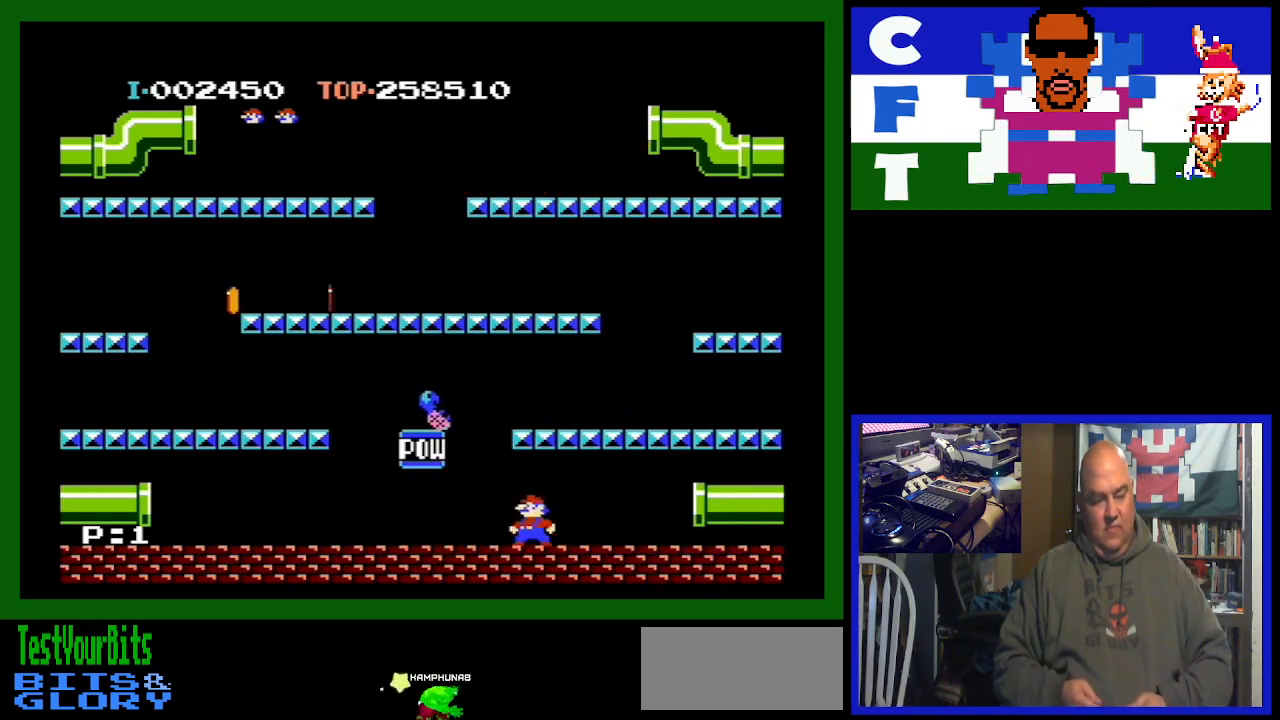
{"buttons": ["DPAD_LEFT"], "events": [[133, "DPAD_LEFT", "down"], [233, "DPAD_LEFT", "up"], [467, "DPAD_LEFT", "down"]]}
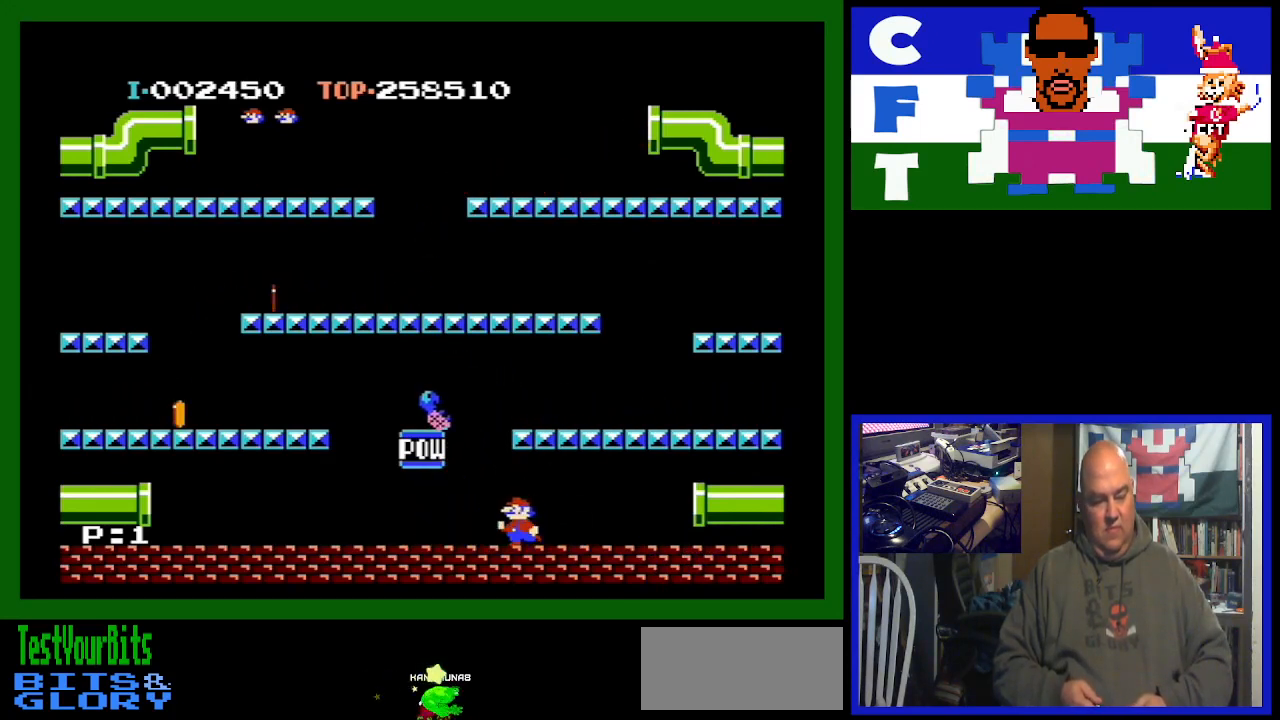
{"buttons": [], "events": [[433, "DPAD_LEFT", "up"]]}
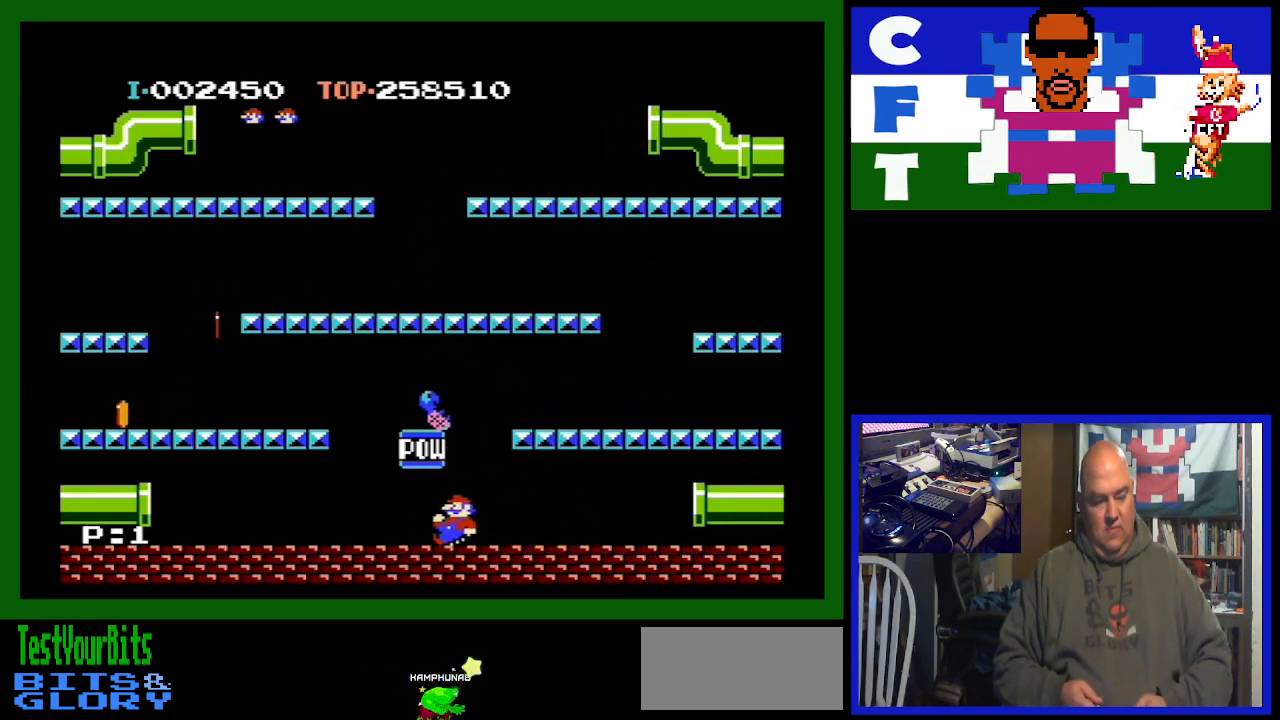
{"buttons": ["DPAD_RIGHT"], "events": [[233, "DPAD_RIGHT", "down"]]}
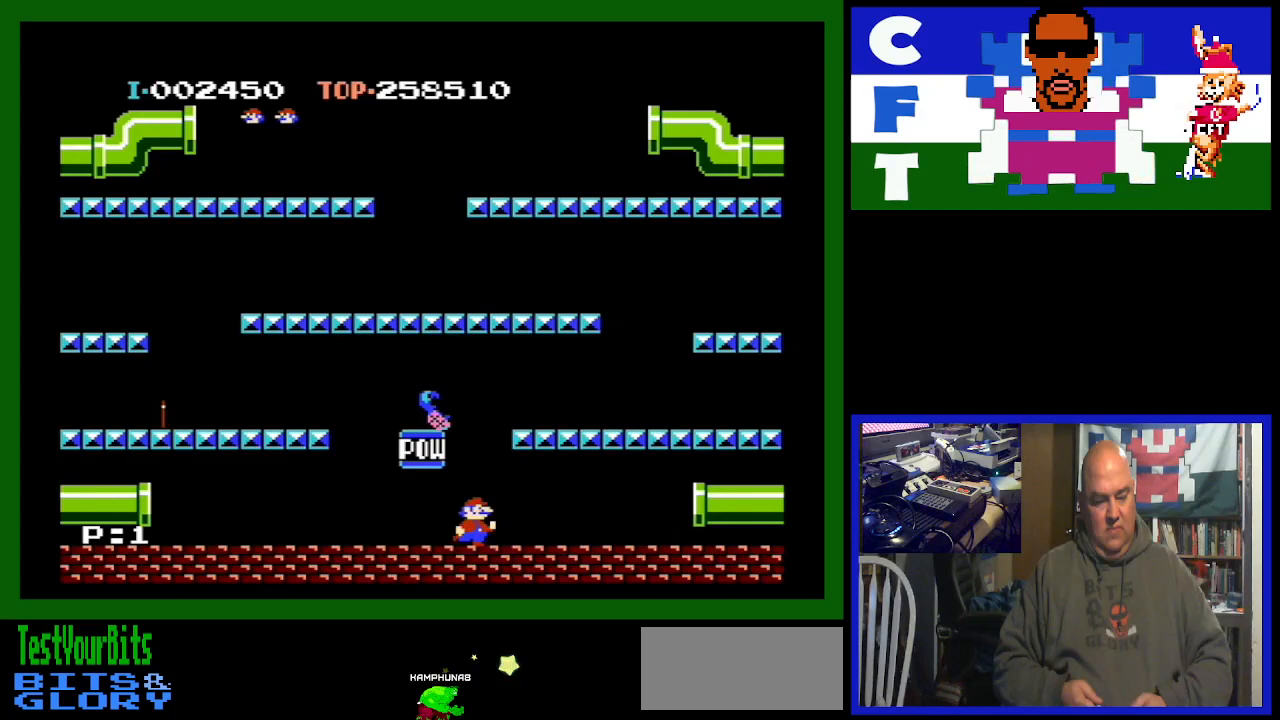
{"buttons": ["DPAD_RIGHT"], "events": [[67, "A", "down"], [200, "A", "up"]]}
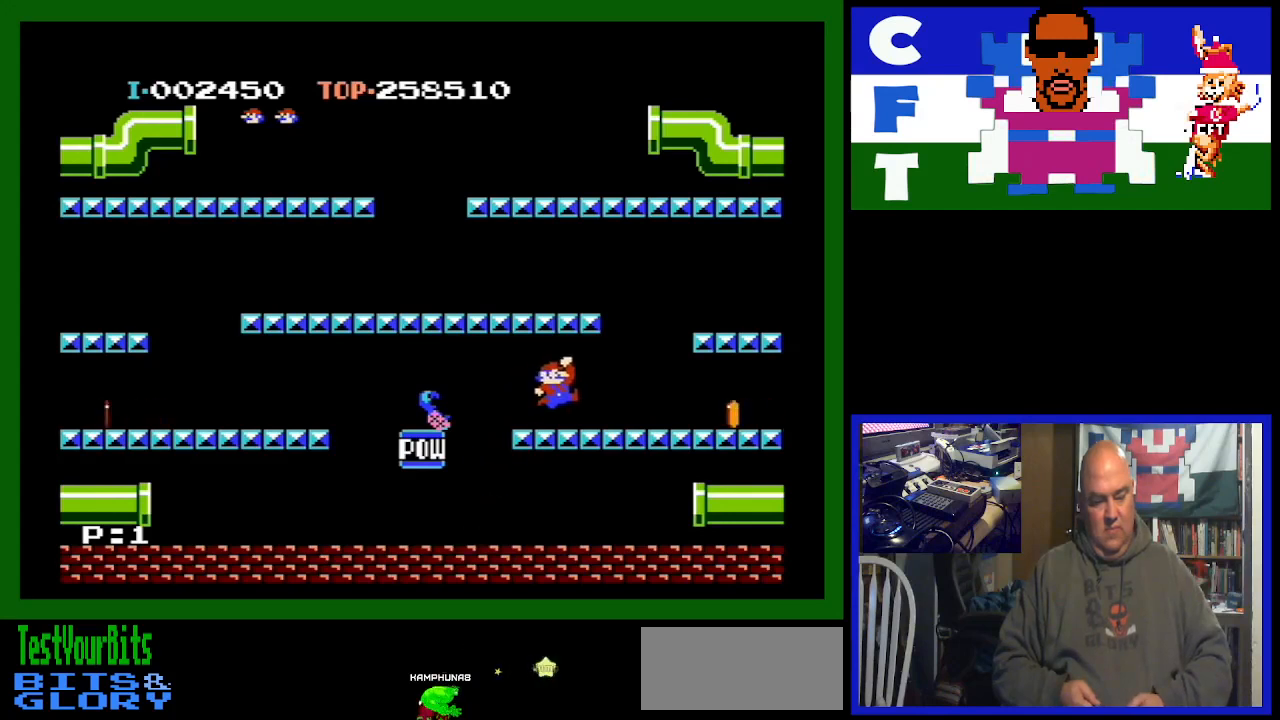
{"buttons": ["DPAD_RIGHT"], "events": []}